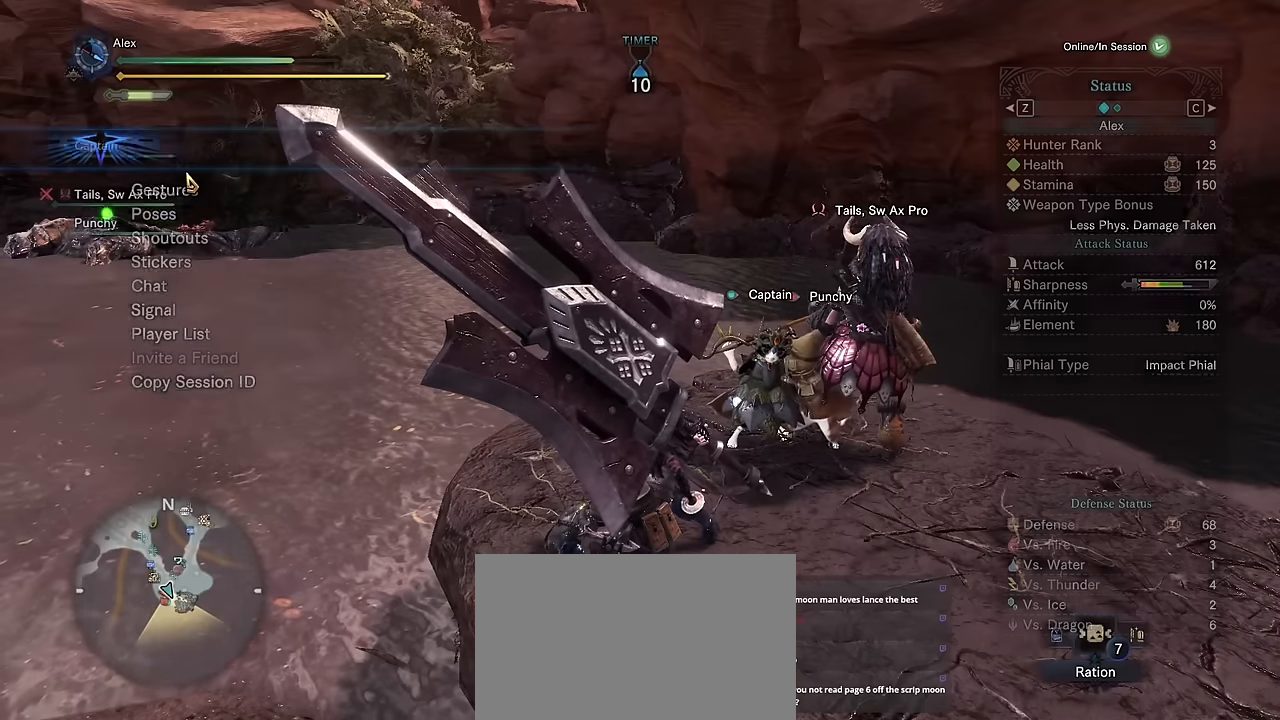
Gameplay with keyboard and mouse; each line is a JSON object with the keys and mouse buttons held at the frame after it. "events" lists presses ("down") and releases ("up") of "1", "2", "3", "4", "5", "a", "alt", "c", "caps_lock", "ctrl", "d", "e", "f", "g", "q", "r", "s", "shift", "space", "t", "tab", "v", "w", "x", "z", "mouse_left", "mouse_wheel" and "mouse_right" between this image and that frame as [ms after this image, input, new state], when the widget could be followed in between. "mouse_left", "mouse_wheel", "mouse_right" = the "left", "wheel", "right" buttons of the "mouse" list. No other keys are recorded. "wheel" means that the mouse wheel is clicked or scrolled. Not read: mouse_move.
{"keys": [], "mouse": [], "events": []}
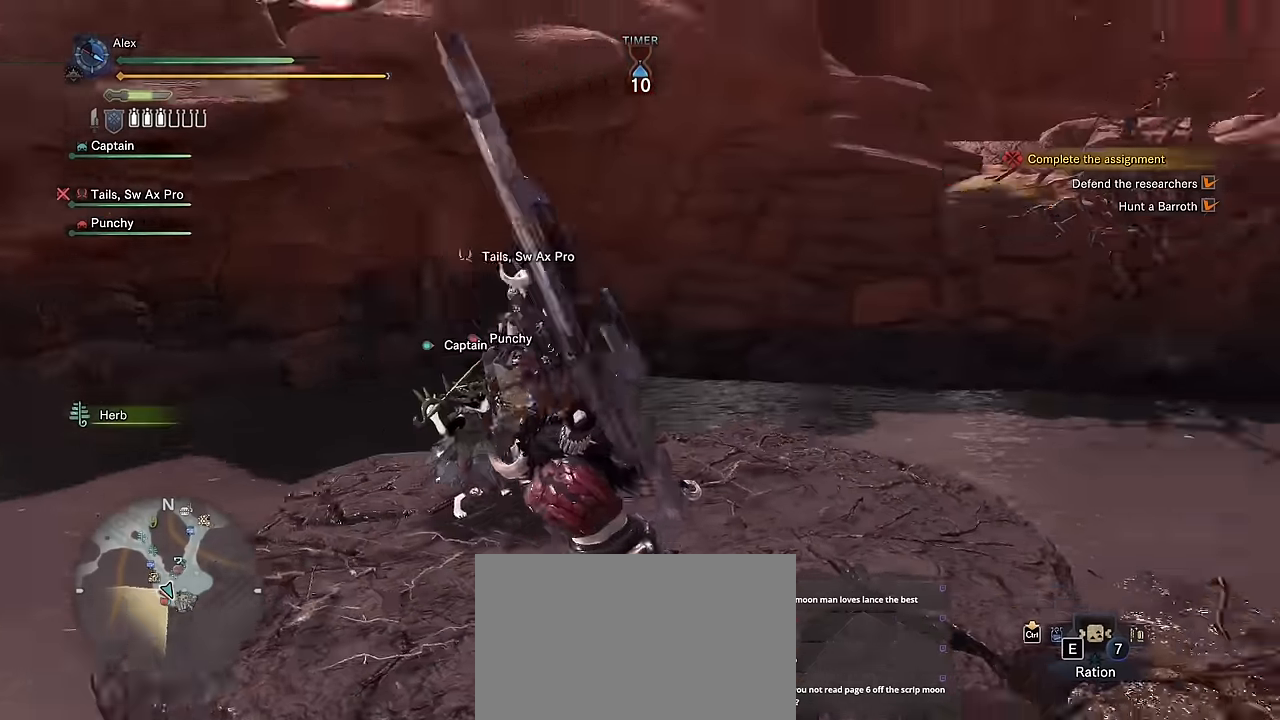
{"keys": [], "mouse": [], "events": []}
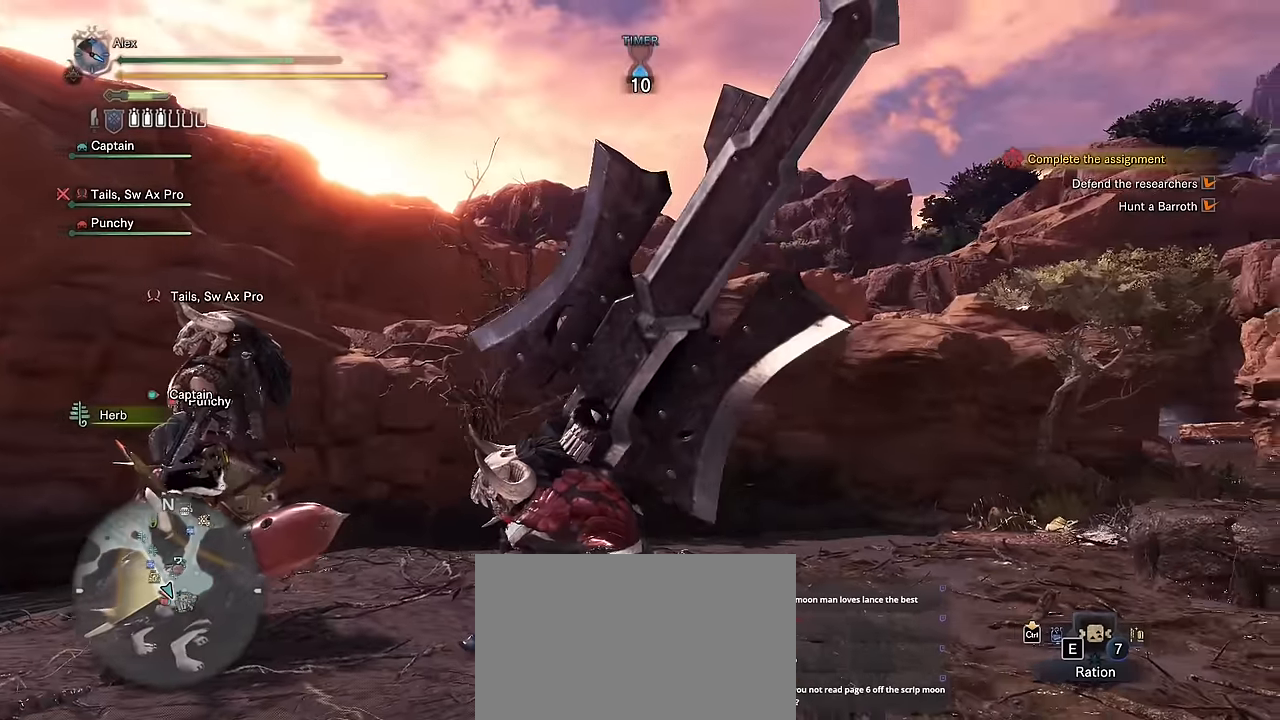
{"keys": [], "mouse": [], "events": []}
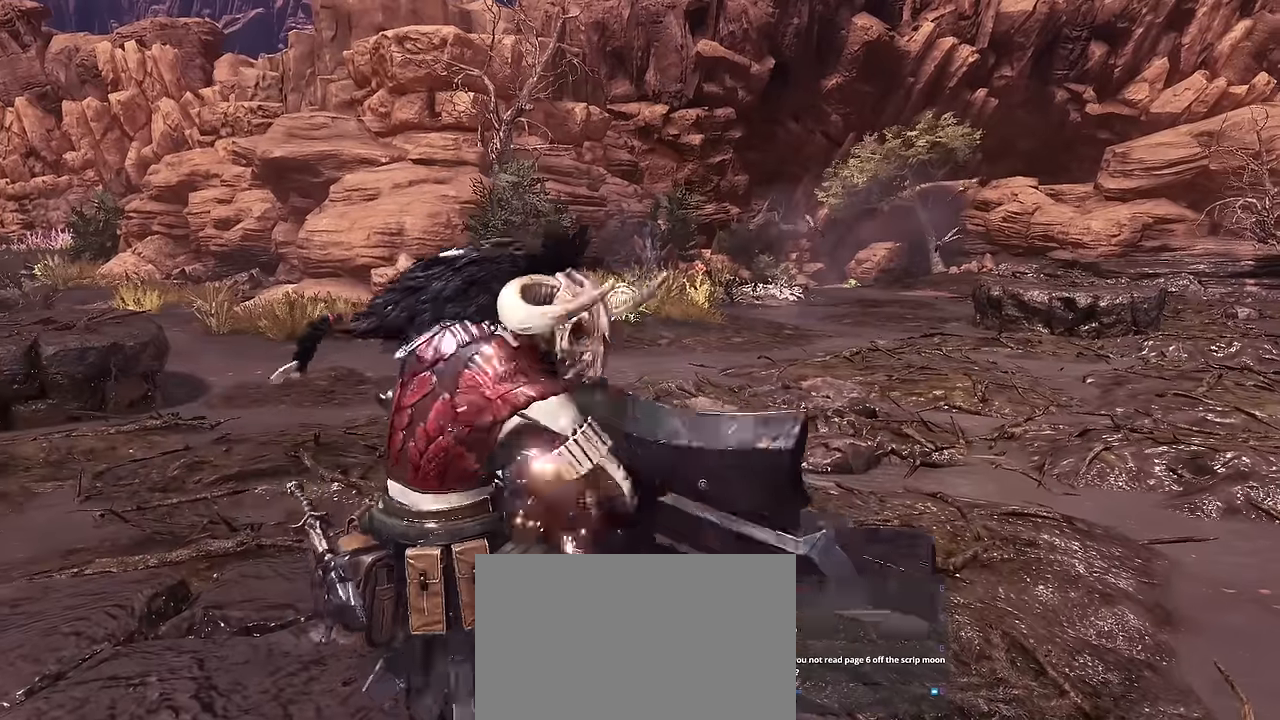
{"keys": [], "mouse": [], "events": []}
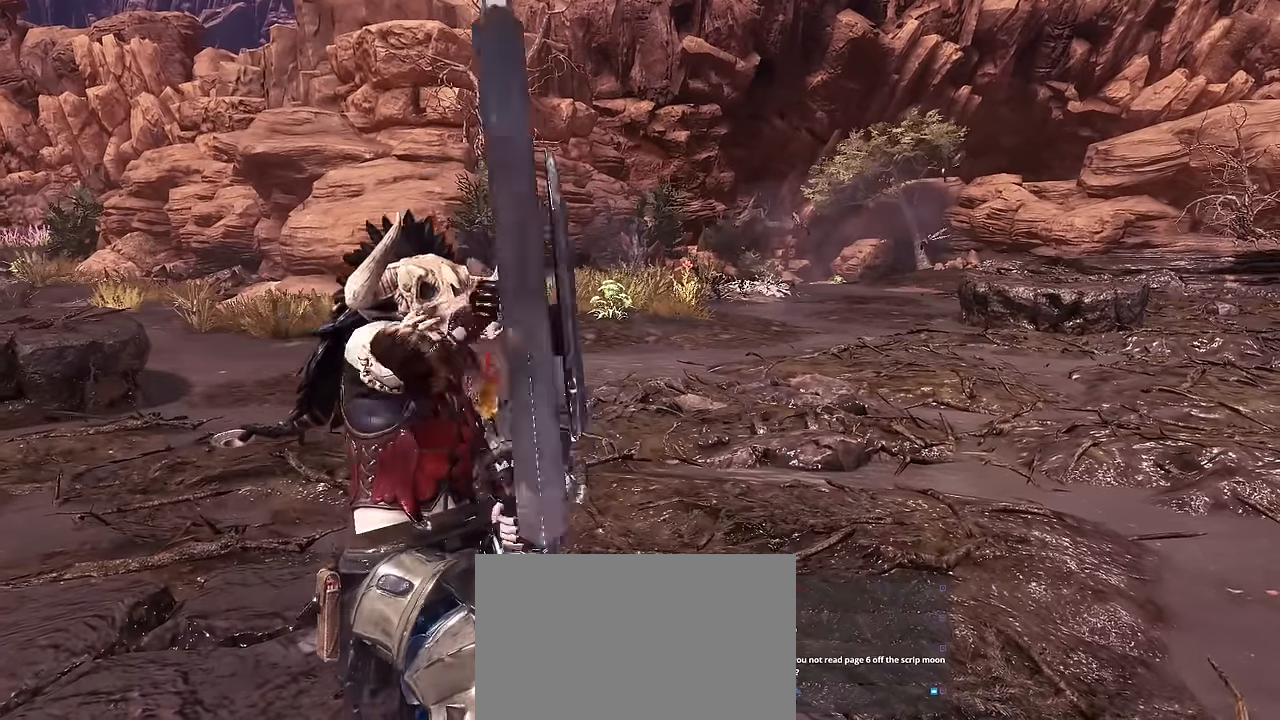
{"keys": ["v"], "mouse": [], "events": [[300, "v", "down"]]}
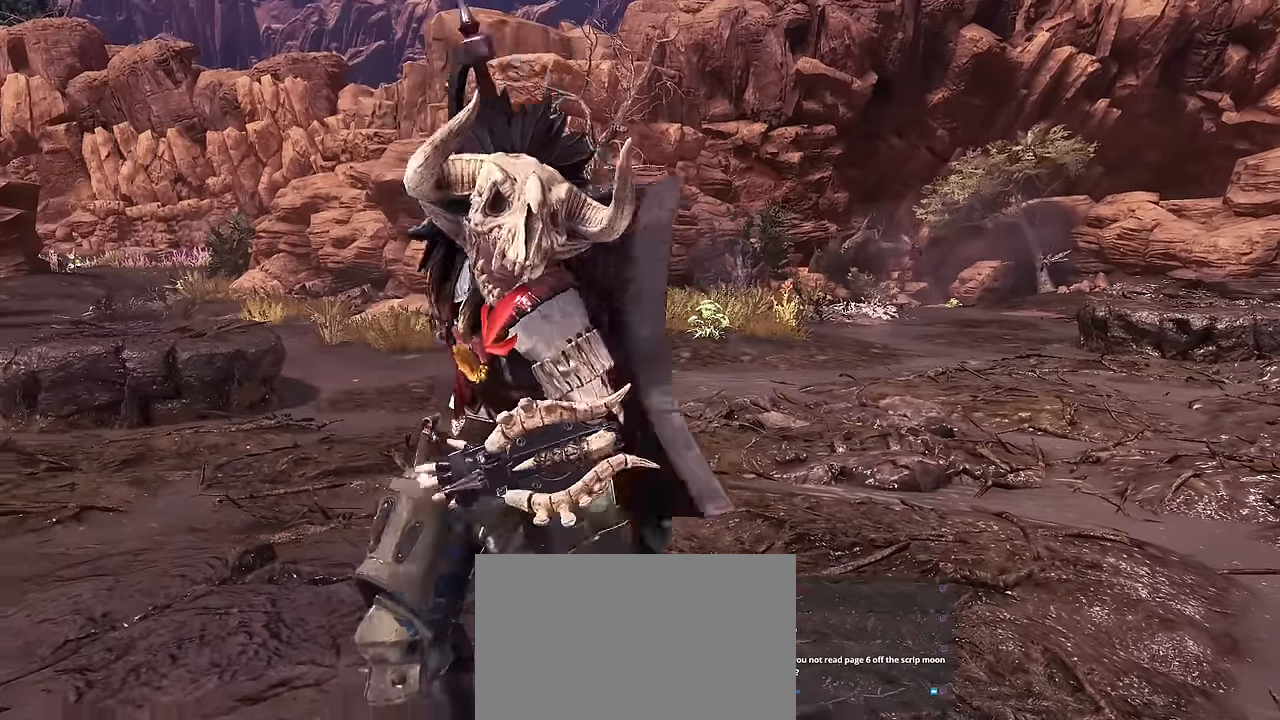
{"keys": ["v"], "mouse": [], "events": []}
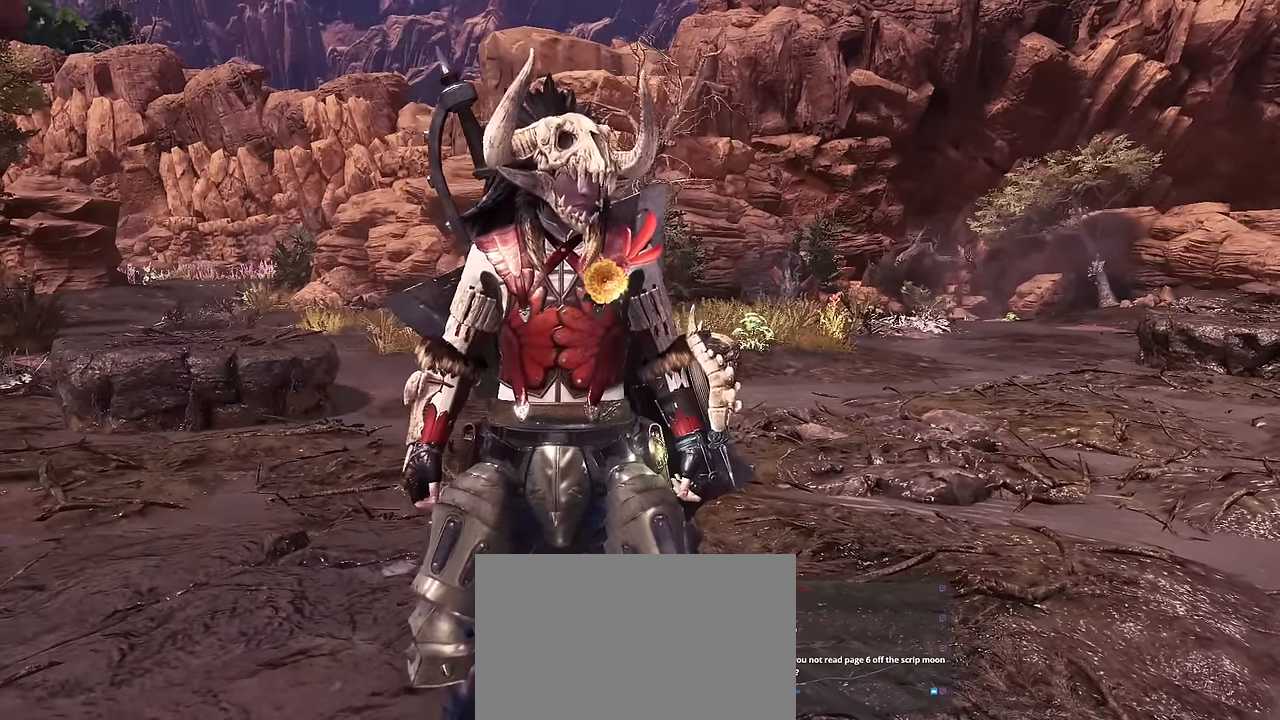
{"keys": [], "mouse": [], "events": [[67, "v", "up"]]}
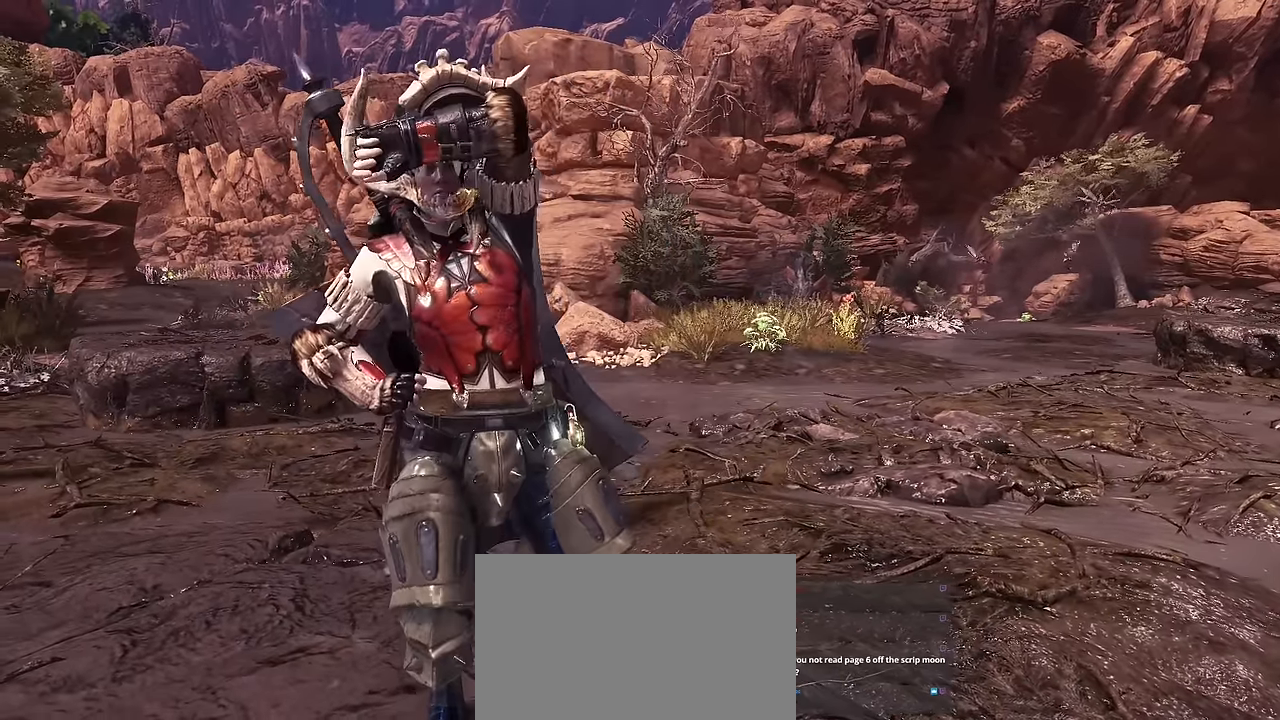
{"keys": [], "mouse": [], "events": []}
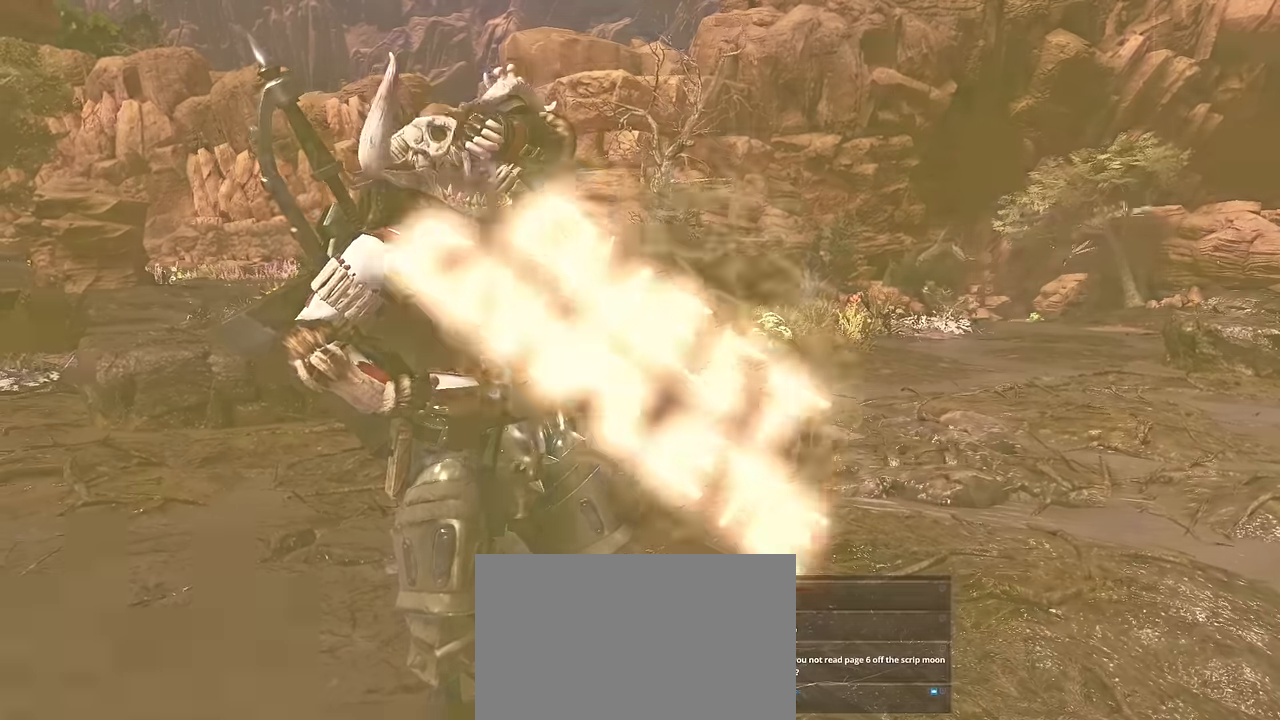
{"keys": [], "mouse": [], "events": []}
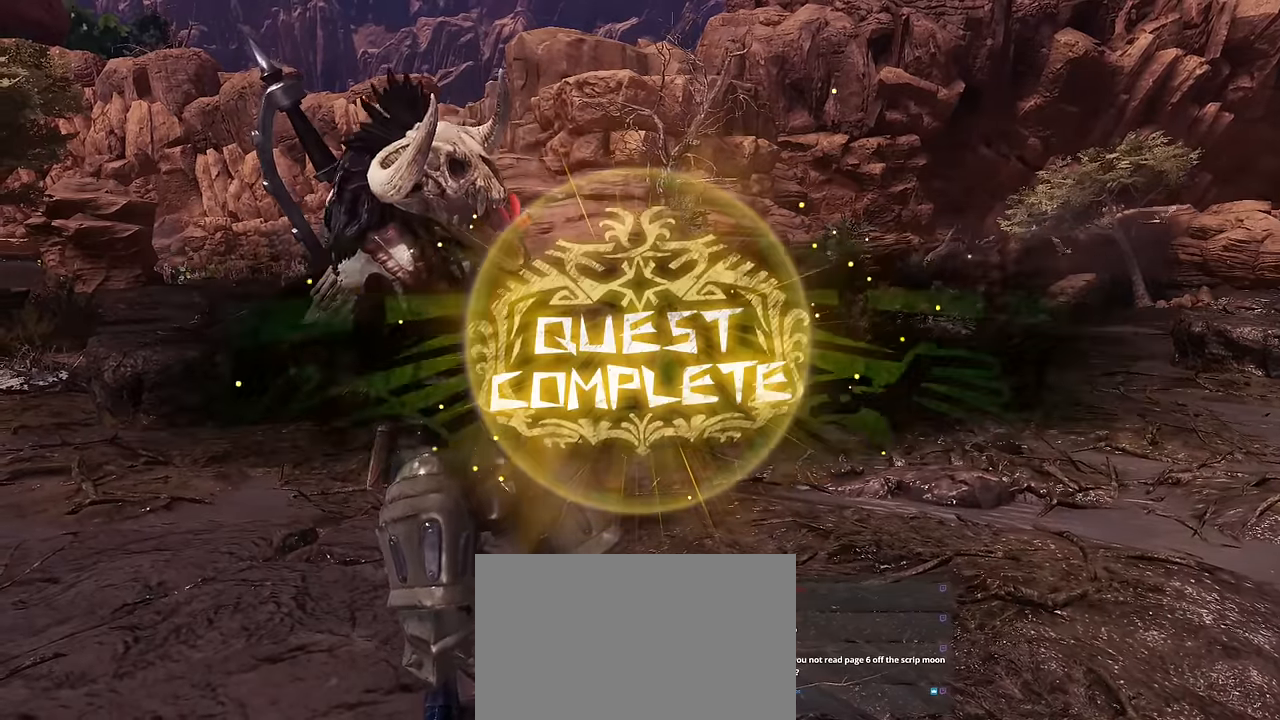
{"keys": [], "mouse": [], "events": []}
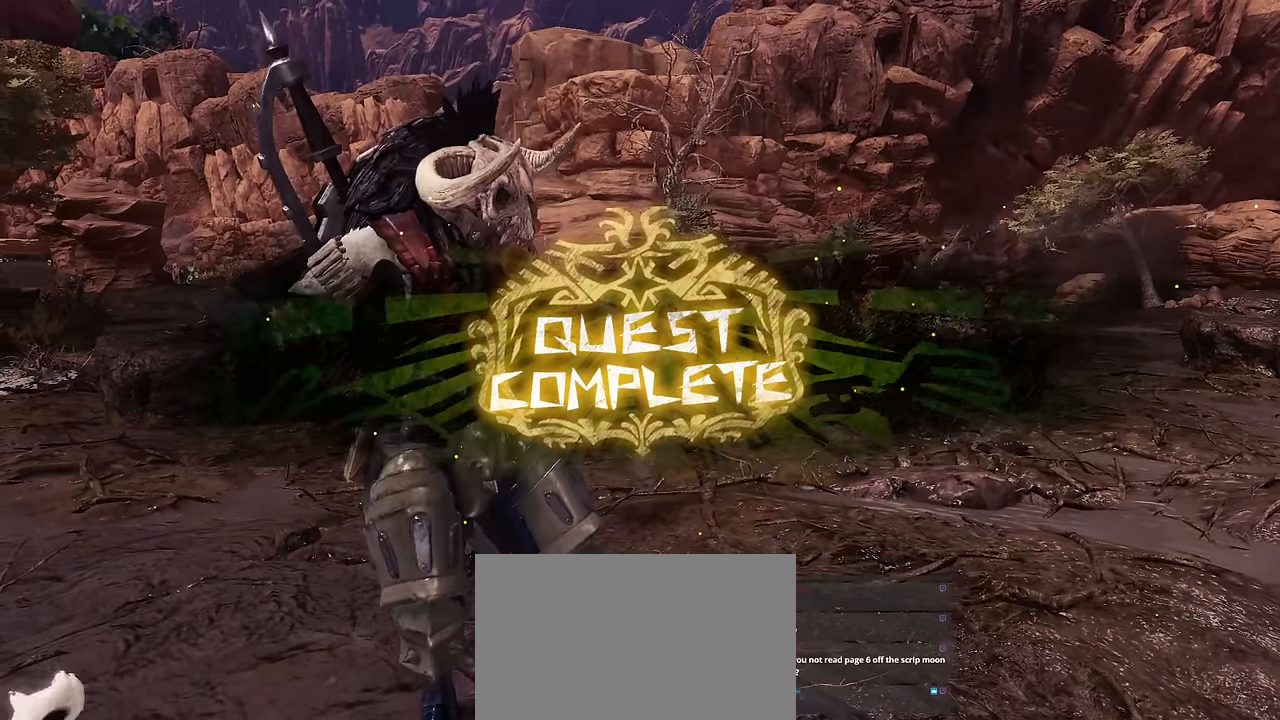
{"keys": [], "mouse": [], "events": []}
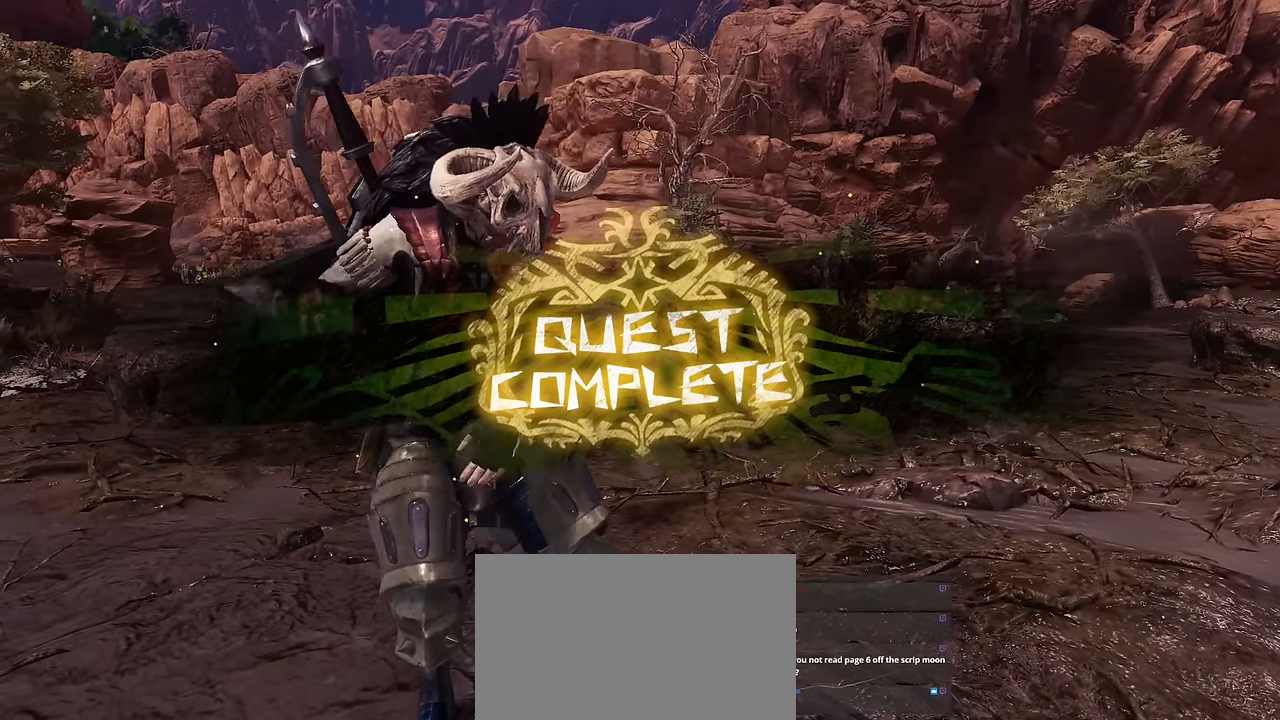
{"keys": ["v"], "mouse": [], "events": [[66, "v", "down"]]}
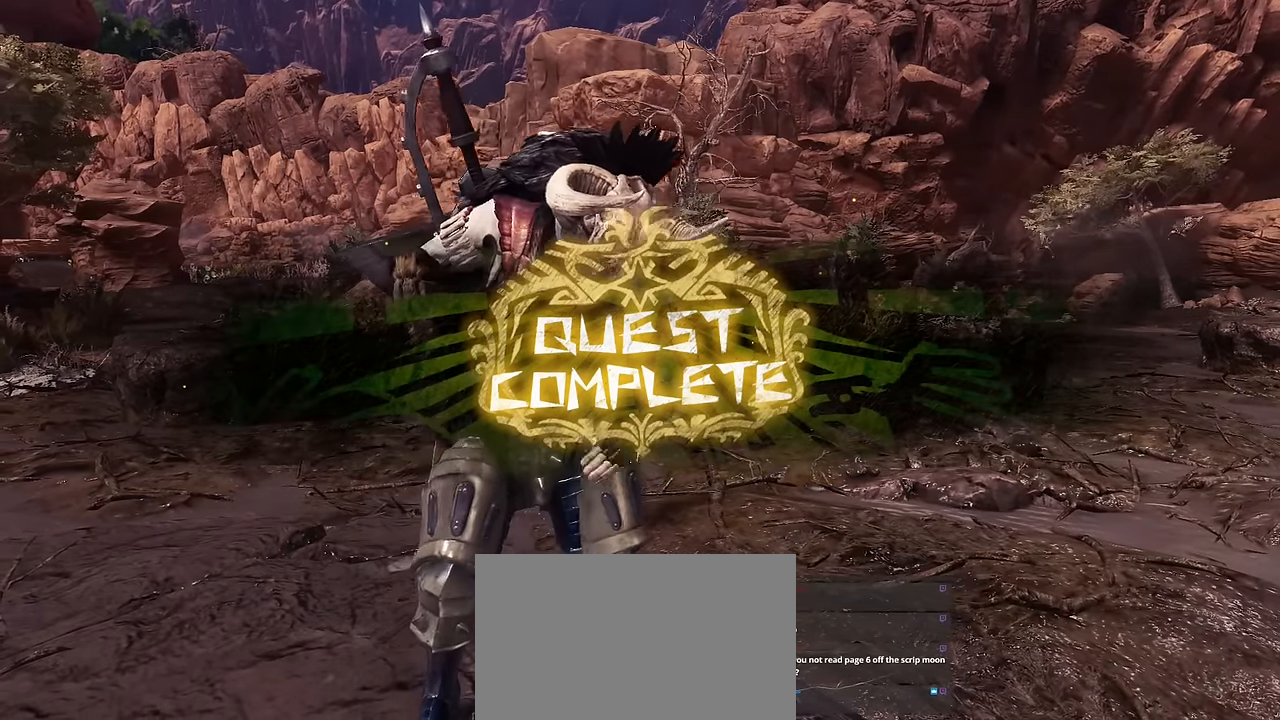
{"keys": ["v"], "mouse": [], "events": []}
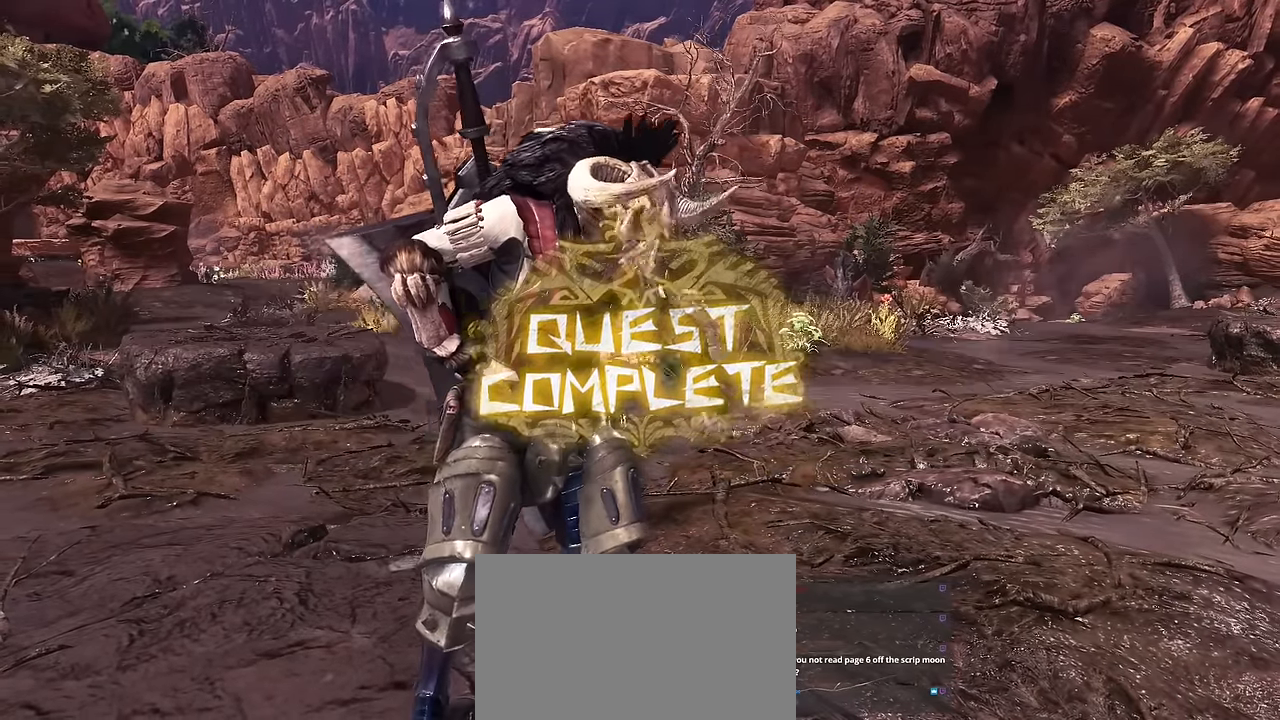
{"keys": ["v"], "mouse": [], "events": []}
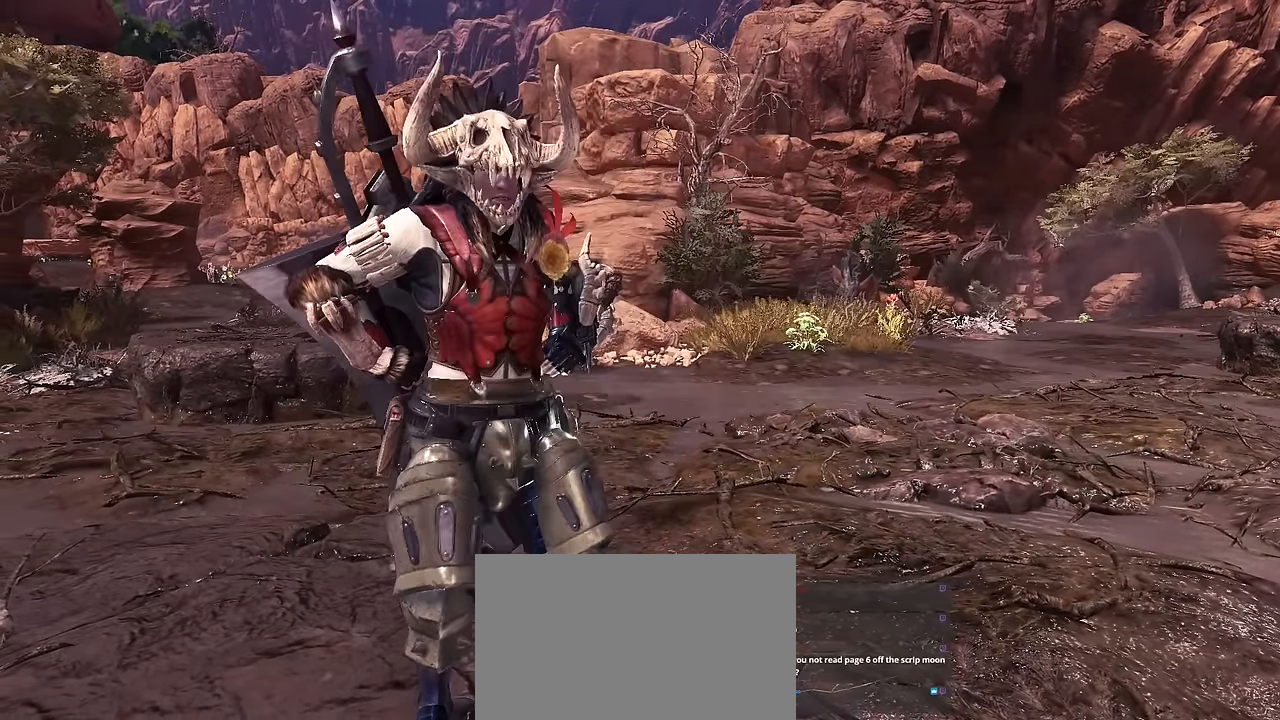
{"keys": ["v"], "mouse": [], "events": []}
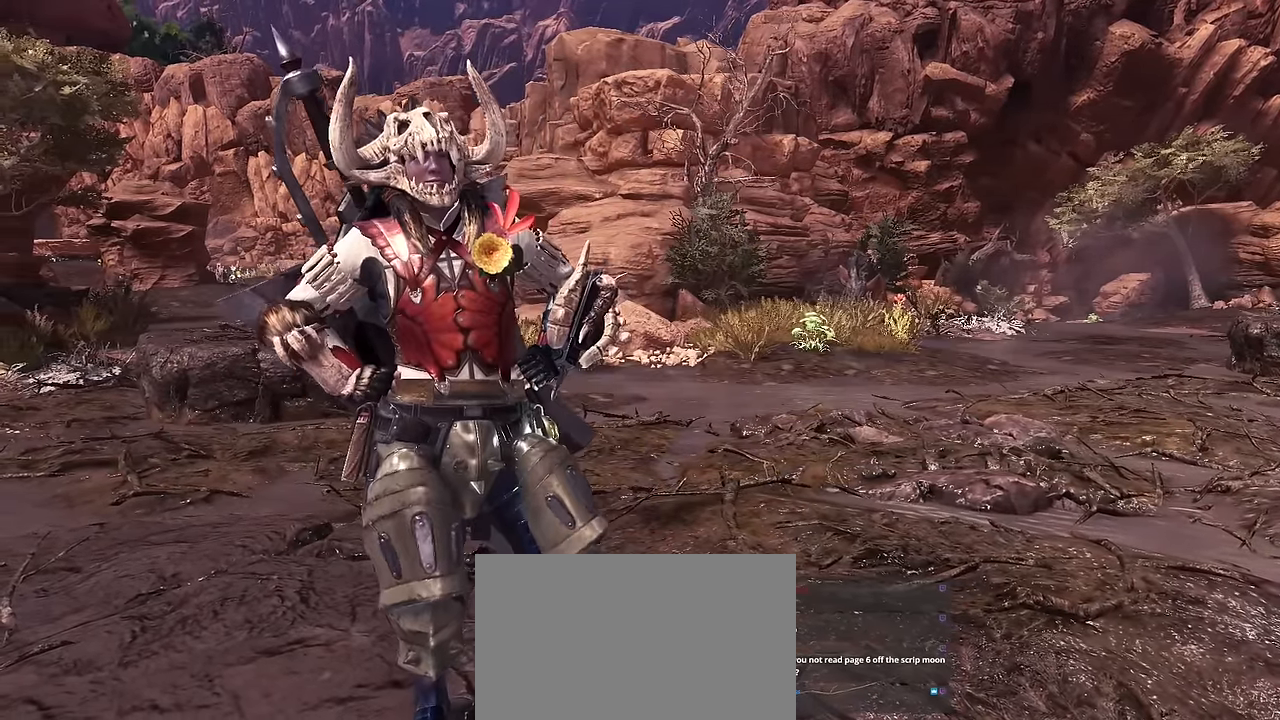
{"keys": ["v"], "mouse": [], "events": []}
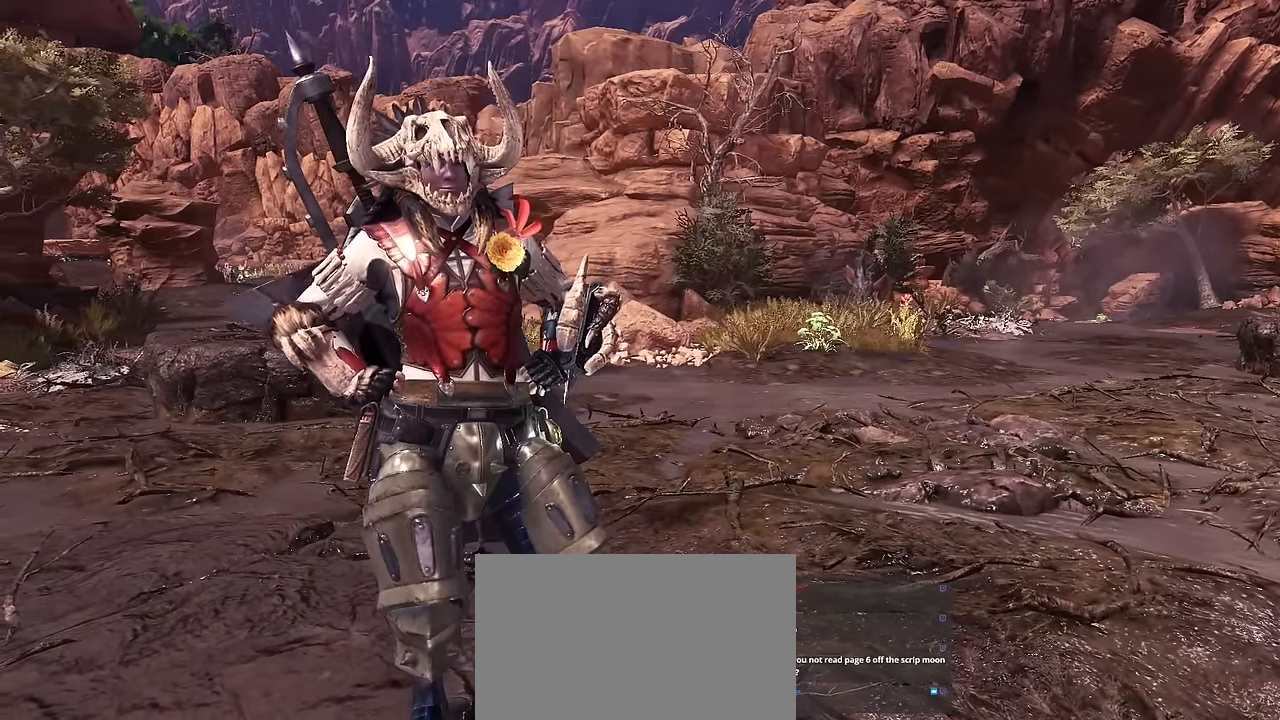
{"keys": ["v"], "mouse": [], "events": []}
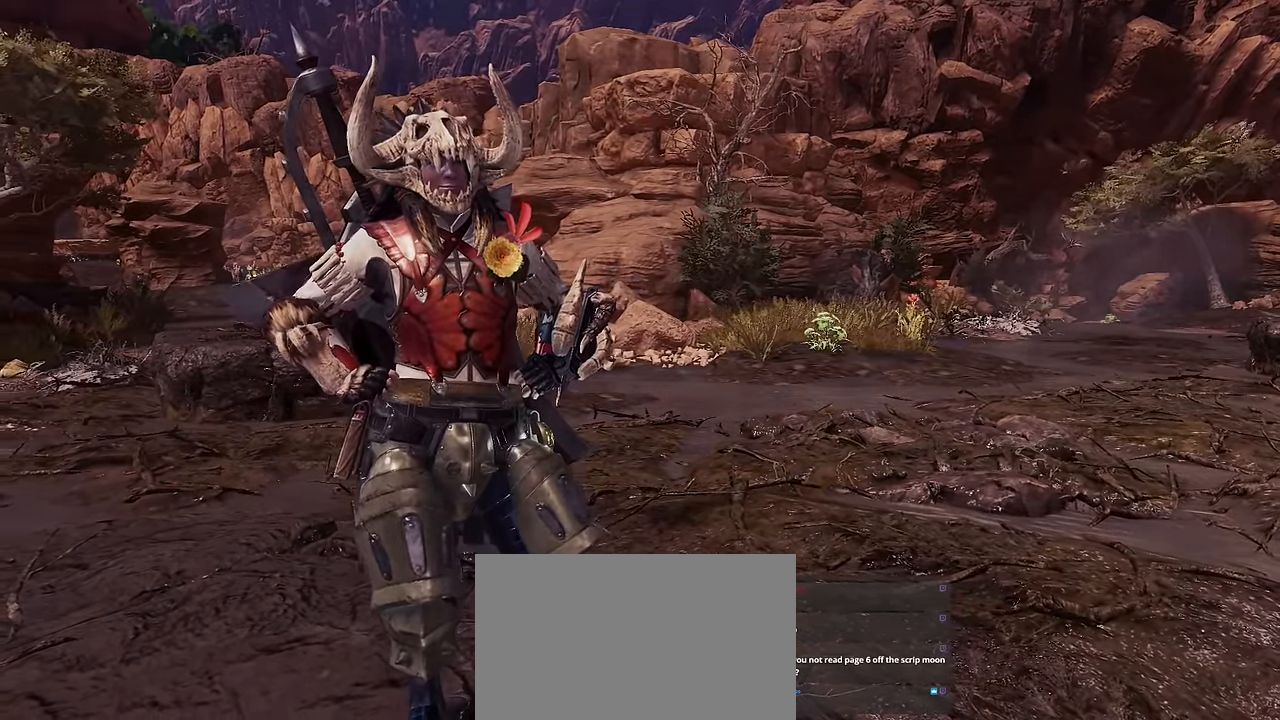
{"keys": [], "mouse": [], "events": [[483, "v", "up"]]}
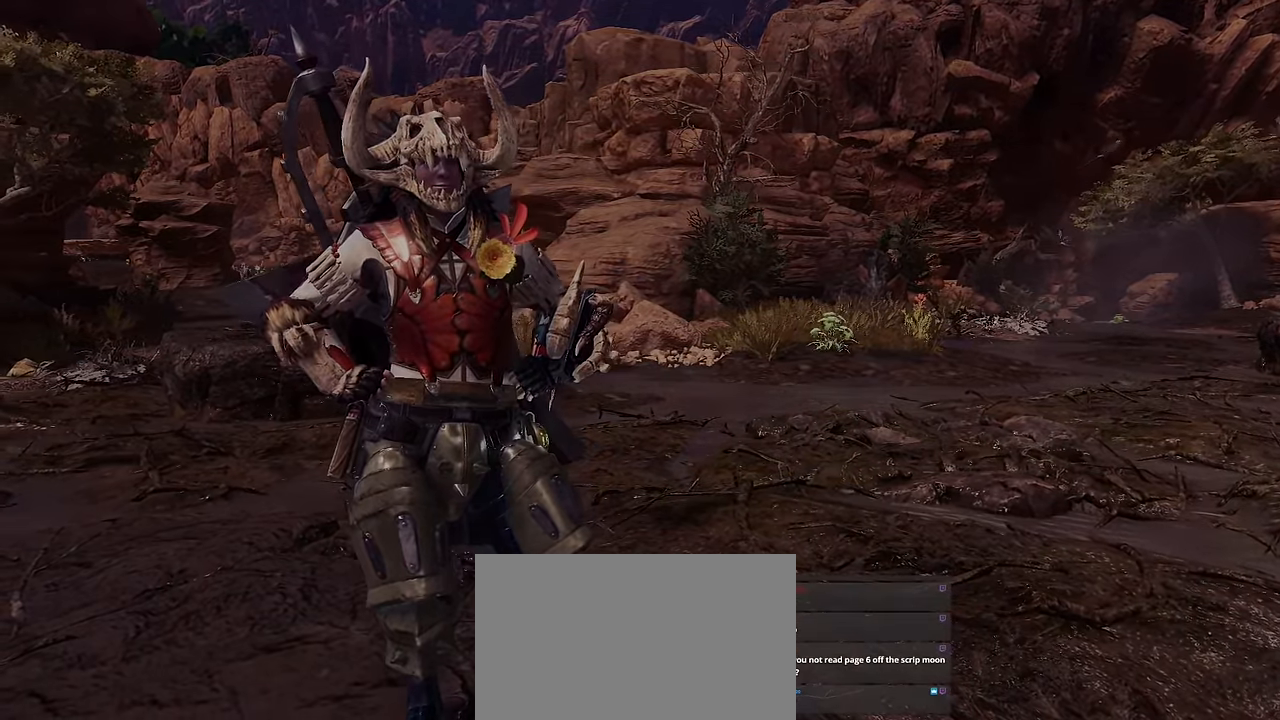
{"keys": [], "mouse": [], "events": []}
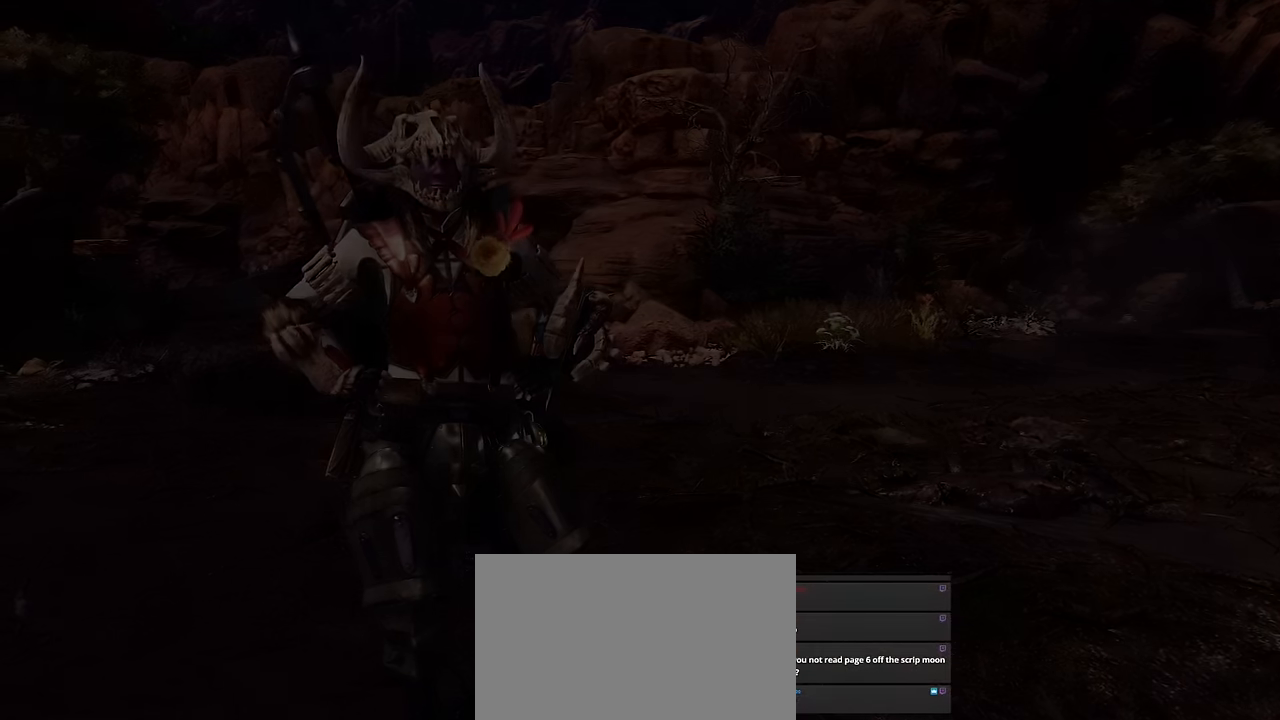
{"keys": [], "mouse": []}
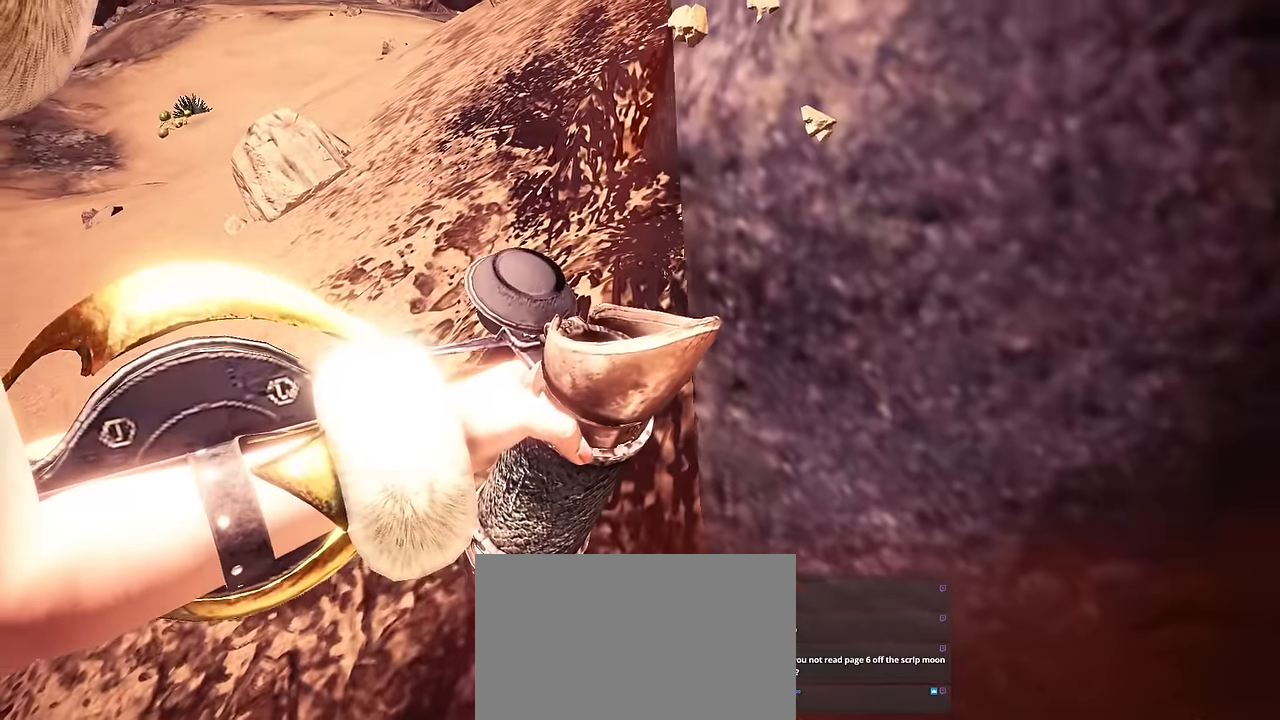
{"keys": [], "mouse": [], "events": []}
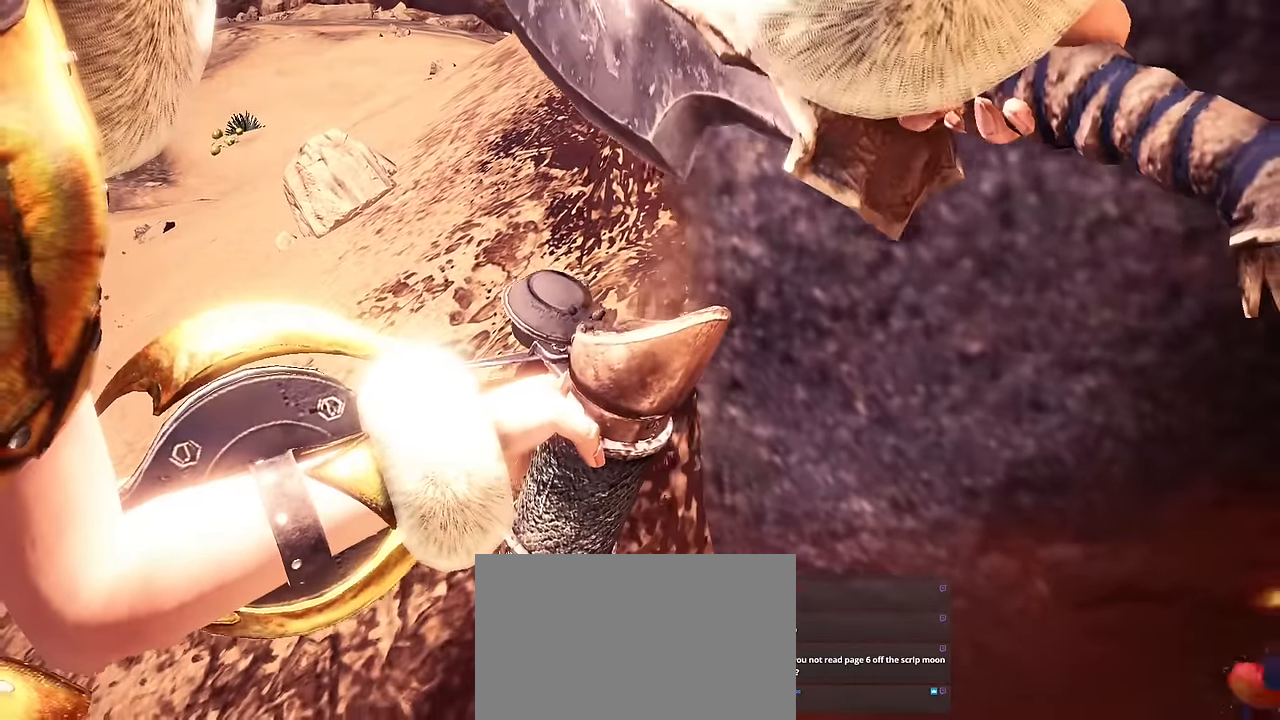
{"keys": ["v"], "mouse": [], "events": [[166, "v", "down"]]}
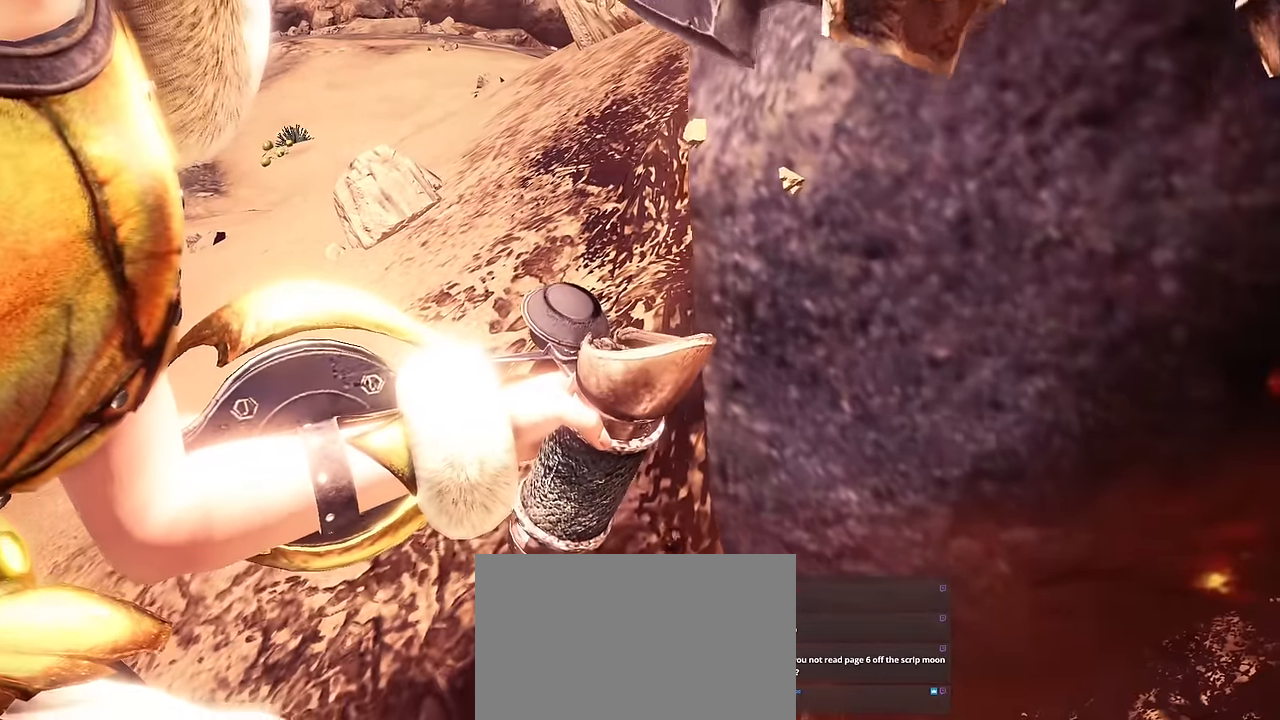
{"keys": [], "mouse": [], "events": [[283, "v", "up"]]}
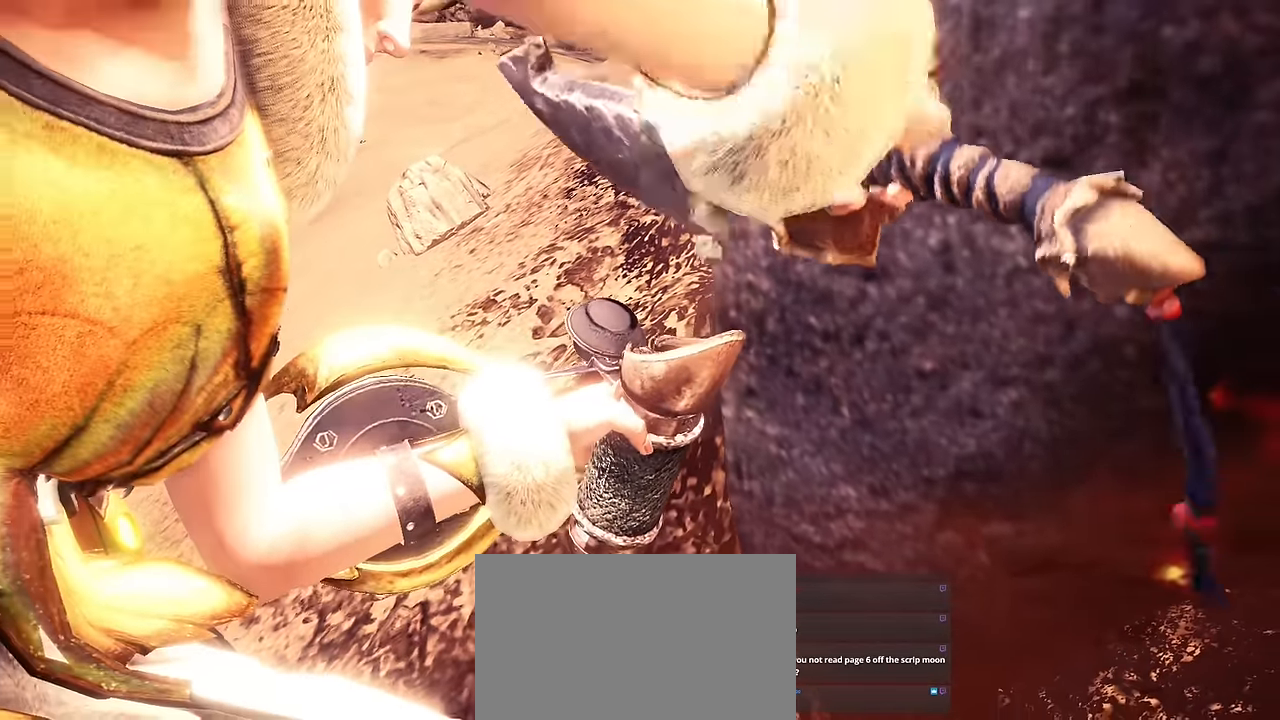
{"keys": [], "mouse": [], "events": []}
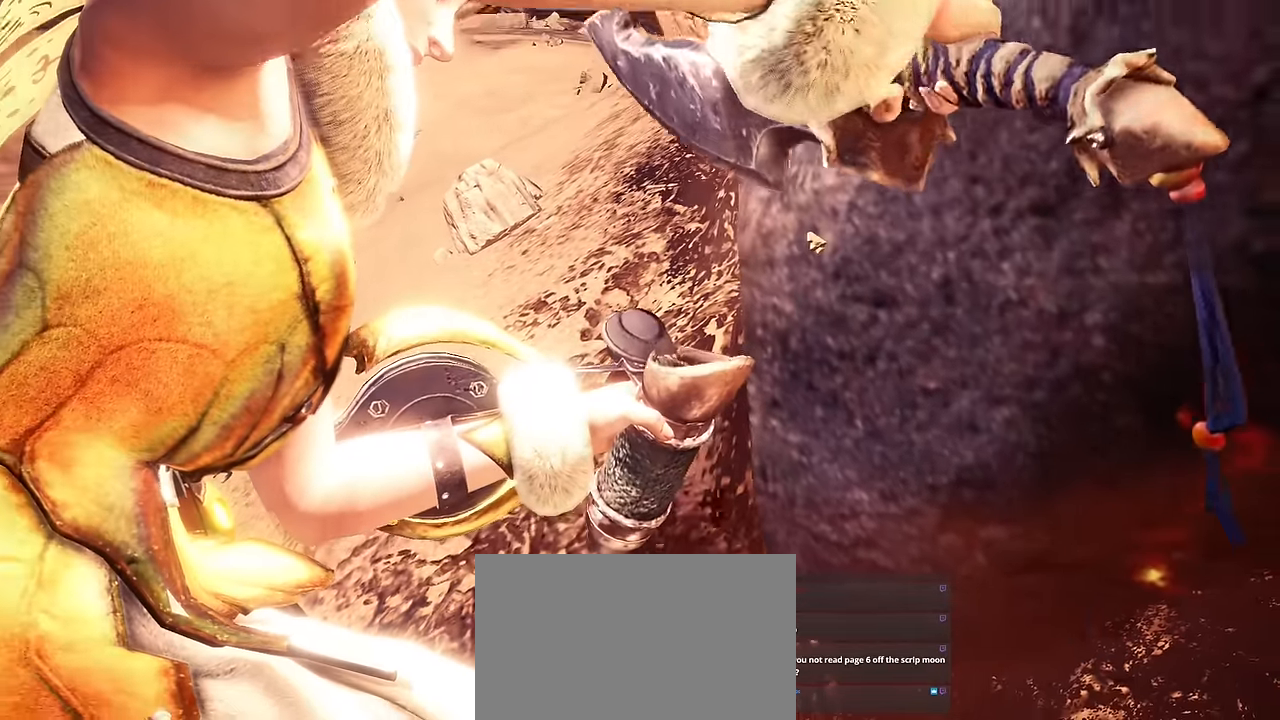
{"keys": [], "mouse": [], "events": []}